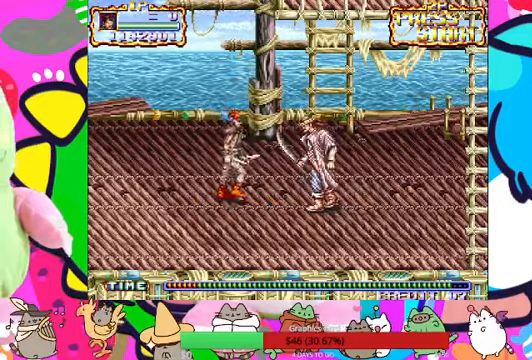
Gameplay with a controller (PlayStation layout); each line is a JSON object with the inputs held at the frame after it (dt_ms = milliseconds from this image to that frame). "events" lists button and stick changes between this image and that frame as [ms after this image, input, new state], when the widget could be followed in between. Not read: L3 R3 right_stick.
{"dt_ms": 500, "buttons": [], "left_stick": "right", "events": [[133, "SQUARE", "down"], [167, "left_stick", "right"], [200, "SQUARE", "up"], [333, "SQUARE", "down"], [400, "SQUARE", "up"]]}
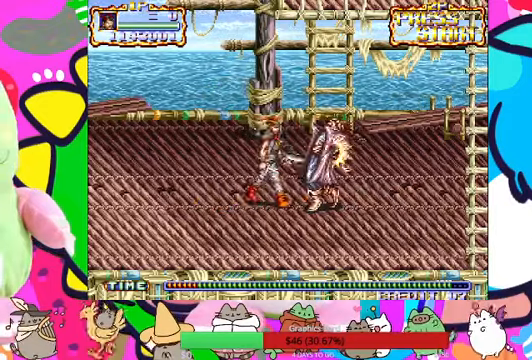
{"dt_ms": 500, "buttons": ["SQUARE"], "left_stick": "right", "events": [[100, "SQUARE", "down"], [167, "SQUARE", "up"], [200, "SQUARE", "down"], [300, "SQUARE", "up"], [367, "SQUARE", "down"], [400, "SQUARE", "up"], [467, "SQUARE", "down"]]}
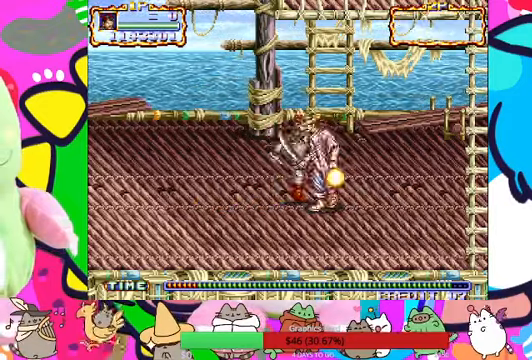
{"dt_ms": 500, "buttons": [], "left_stick": "center", "events": [[33, "SQUARE", "up"], [100, "left_stick", "center"], [133, "SQUARE", "down"], [200, "SQUARE", "up"], [233, "SQUARE", "down"], [300, "SQUARE", "up"], [400, "SQUARE", "down"], [433, "SQUARE", "up"]]}
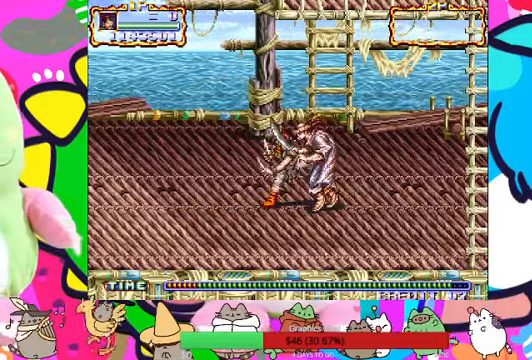
{"dt_ms": 500, "buttons": [], "left_stick": "center", "events": [[33, "SQUARE", "down"], [67, "SQUARE", "up"], [167, "SQUARE", "down"], [233, "SQUARE", "up"], [300, "SQUARE", "down"], [367, "SQUARE", "up"], [433, "SQUARE", "down"], [500, "SQUARE", "up"]]}
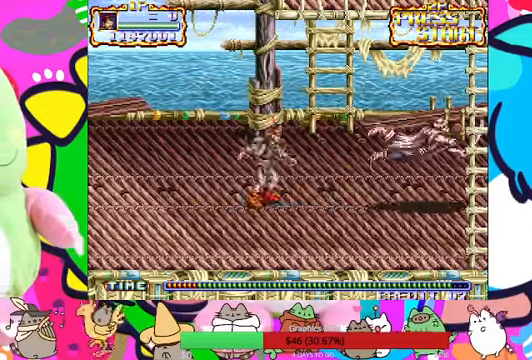
{"dt_ms": 500, "buttons": [], "left_stick": "right", "events": [[167, "left_stick", "right"]]}
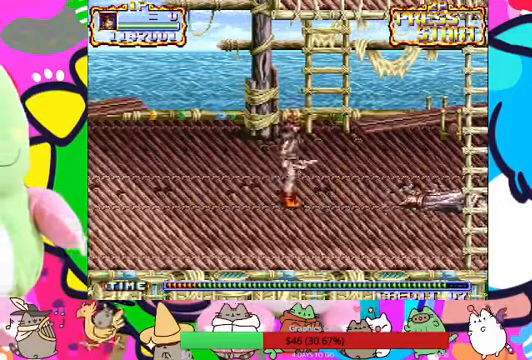
{"dt_ms": 500, "buttons": [], "left_stick": "right", "events": []}
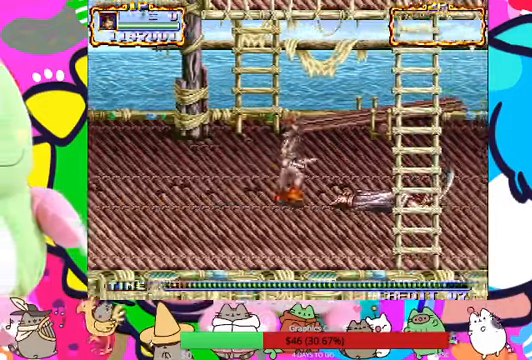
{"dt_ms": 500, "buttons": ["SQUARE"], "left_stick": "right", "events": [[433, "SQUARE", "down"]]}
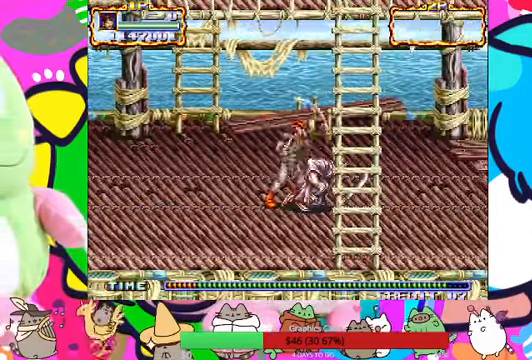
{"dt_ms": 500, "buttons": ["SQUARE"], "left_stick": "center", "events": [[33, "SQUARE", "up"], [33, "left_stick", "center"], [100, "SQUARE", "down"], [167, "SQUARE", "up"], [233, "SQUARE", "down"], [300, "SQUARE", "up"], [367, "SQUARE", "down"], [433, "SQUARE", "up"], [500, "SQUARE", "down"]]}
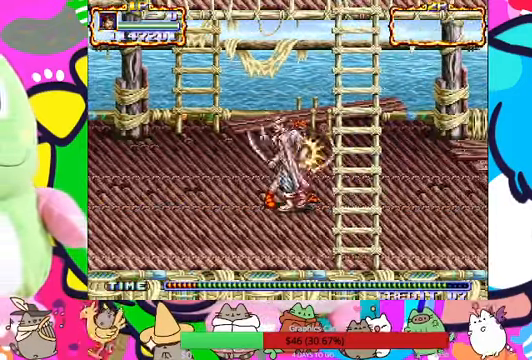
{"dt_ms": 500, "buttons": [], "left_stick": "center", "events": [[67, "SQUARE", "up"], [133, "SQUARE", "down"], [200, "SQUARE", "up"], [267, "SQUARE", "down"], [333, "SQUARE", "up"], [400, "SQUARE", "down"], [467, "SQUARE", "up"]]}
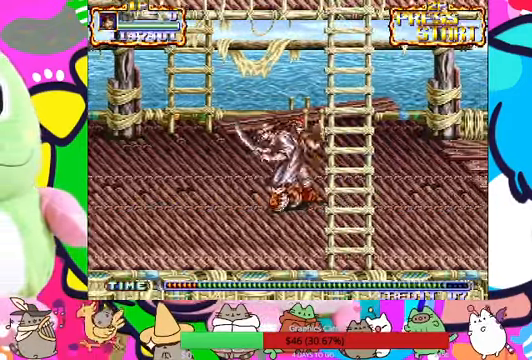
{"dt_ms": 500, "buttons": [], "left_stick": "center", "events": [[67, "SQUARE", "down"], [133, "SQUARE", "up"], [167, "SQUARE", "down"], [233, "SQUARE", "up"], [333, "SQUARE", "down"], [400, "SQUARE", "up"], [433, "SQUARE", "down"], [500, "SQUARE", "up"]]}
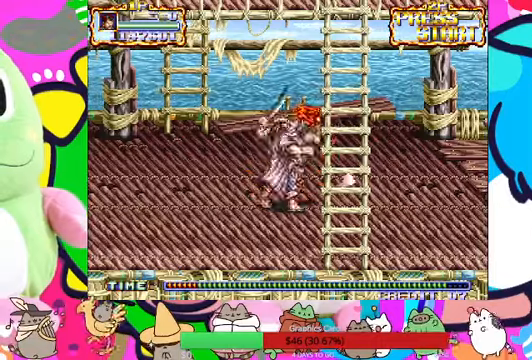
{"dt_ms": 500, "buttons": [], "left_stick": "center", "events": [[100, "SQUARE", "down"], [166, "SQUARE", "up"], [233, "SQUARE", "down"], [300, "SQUARE", "up"], [366, "SQUARE", "down"], [433, "SQUARE", "up"]]}
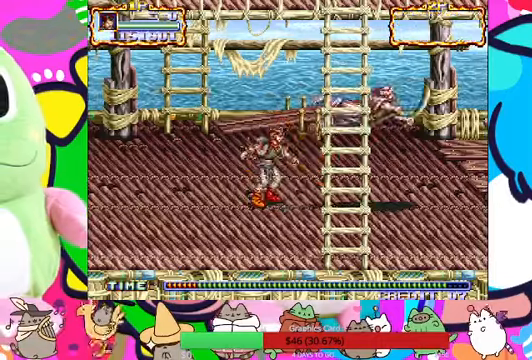
{"dt_ms": 500, "buttons": [], "left_stick": "right", "events": [[166, "left_stick", "right"]]}
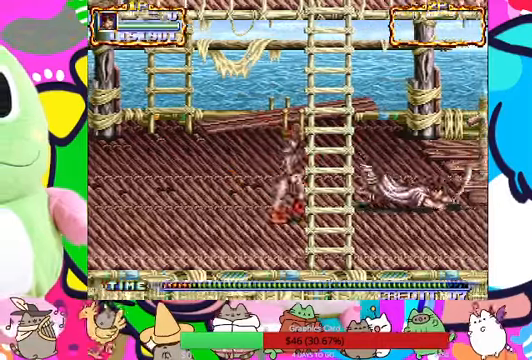
{"dt_ms": 500, "buttons": ["SQUARE"], "left_stick": "up-right", "events": [[100, "left_stick", "down-right"], [300, "left_stick", "right"], [500, "SQUARE", "down"], [500, "left_stick", "up-right"]]}
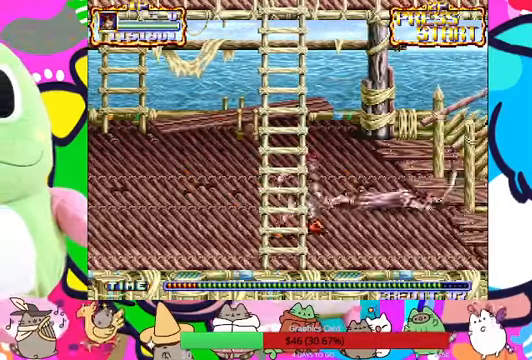
{"dt_ms": 500, "buttons": [], "left_stick": "up-right", "events": [[133, "SQUARE", "up"]]}
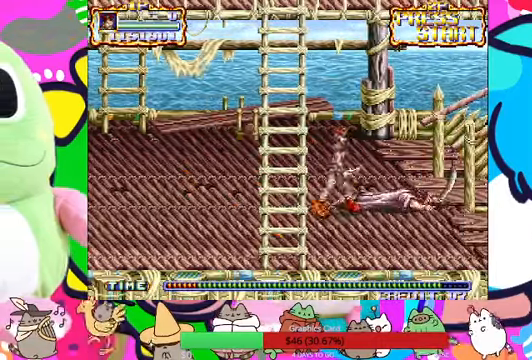
{"dt_ms": 500, "buttons": ["L1"], "left_stick": "right", "events": [[200, "SQUARE", "down"], [366, "SQUARE", "up"], [366, "left_stick", "right"], [400, "L1", "down"]]}
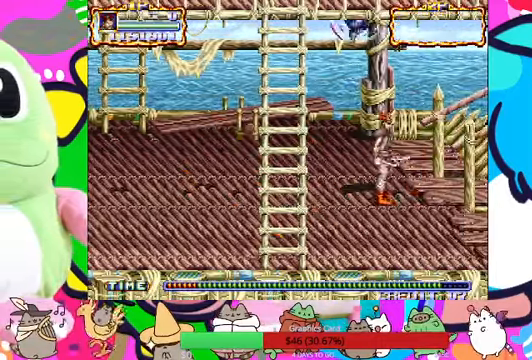
{"dt_ms": 500, "buttons": ["SQUARE"], "left_stick": "left", "events": [[33, "L1", "up"], [200, "left_stick", "up-right"], [400, "left_stick", "left"], [466, "SQUARE", "down"]]}
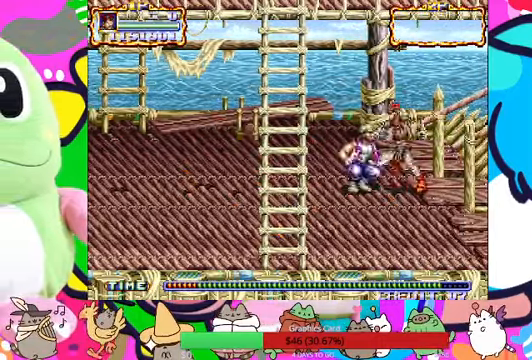
{"dt_ms": 500, "buttons": [], "left_stick": "center", "events": [[33, "SQUARE", "up"], [133, "SQUARE", "down"], [200, "SQUARE", "up"], [200, "left_stick", "center"], [266, "SQUARE", "down"], [333, "SQUARE", "up"], [400, "SQUARE", "down"], [466, "SQUARE", "up"]]}
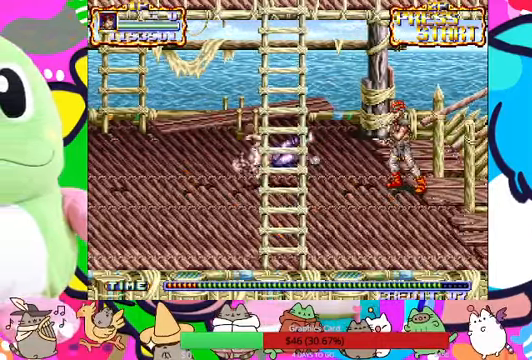
{"dt_ms": 500, "buttons": [], "left_stick": "left", "events": [[133, "left_stick", "left"], [300, "left_stick", "down-left"], [466, "left_stick", "left"]]}
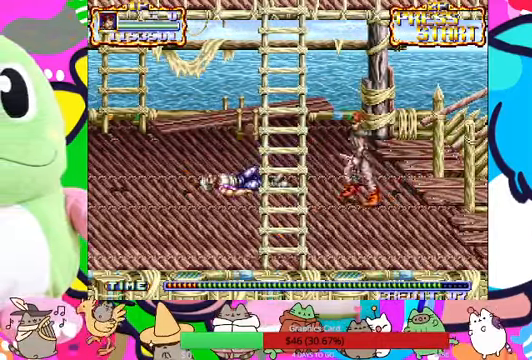
{"dt_ms": 500, "buttons": [], "left_stick": "up-left", "events": [[466, "left_stick", "up-left"]]}
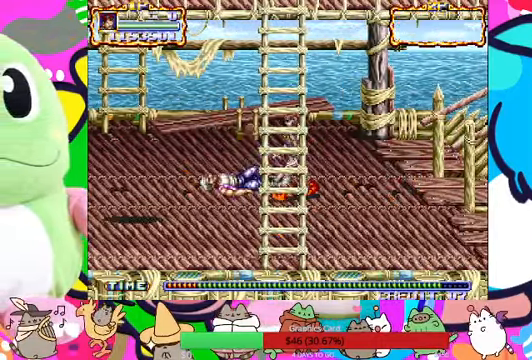
{"dt_ms": 500, "buttons": [], "left_stick": "center", "events": [[133, "left_stick", "center"], [200, "SQUARE", "down"], [233, "SQUARE", "up"], [300, "SQUARE", "down"], [500, "SQUARE", "up"]]}
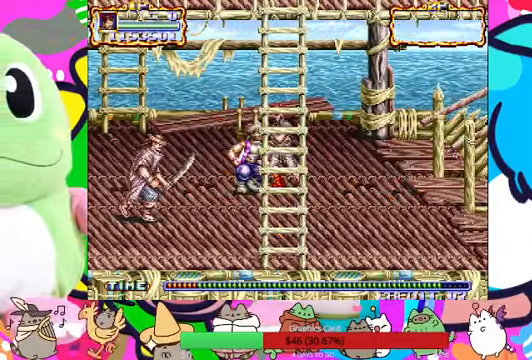
{"dt_ms": 500, "buttons": [], "left_stick": "center", "events": [[66, "SQUARE", "down"], [133, "SQUARE", "up"], [200, "SQUARE", "down"], [234, "SQUARE", "up"], [300, "SQUARE", "down"], [400, "SQUARE", "up"], [467, "SQUARE", "down"], [500, "SQUARE", "up"]]}
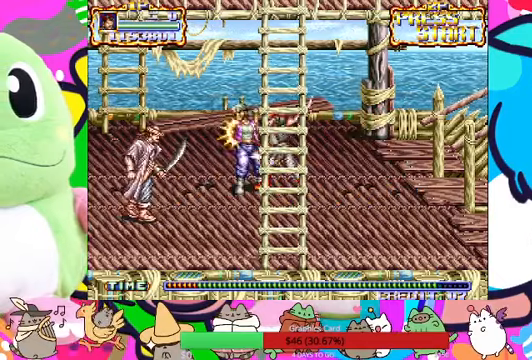
{"dt_ms": 500, "buttons": [], "left_stick": "center", "events": [[67, "SQUARE", "down"], [134, "SQUARE", "up"], [200, "SQUARE", "down"], [234, "SQUARE", "up"], [334, "SQUARE", "down"], [367, "SQUARE", "up"], [434, "SQUARE", "down"], [500, "SQUARE", "up"]]}
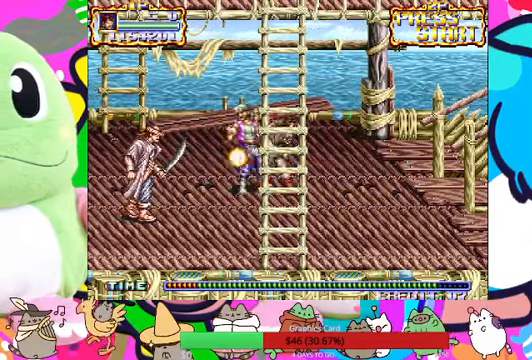
{"dt_ms": 500, "buttons": ["SQUARE"], "left_stick": "center", "events": [[67, "SQUARE", "down"], [267, "SQUARE", "up"], [400, "SQUARE", "down"]]}
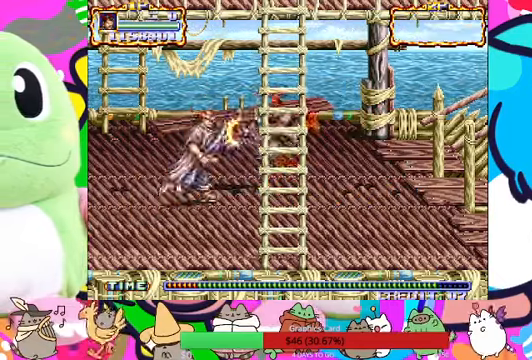
{"dt_ms": 500, "buttons": [], "left_stick": "down-left"}
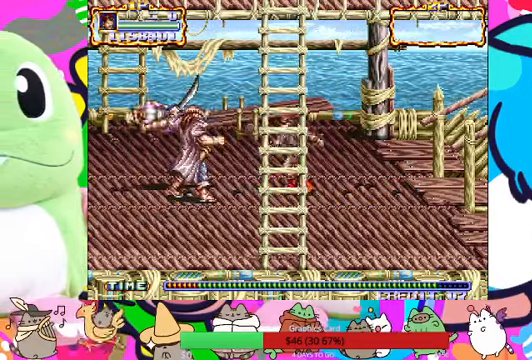
{"dt_ms": 500, "buttons": [], "left_stick": "down-left", "events": [[100, "left_stick", "down"], [300, "left_stick", "down-left"]]}
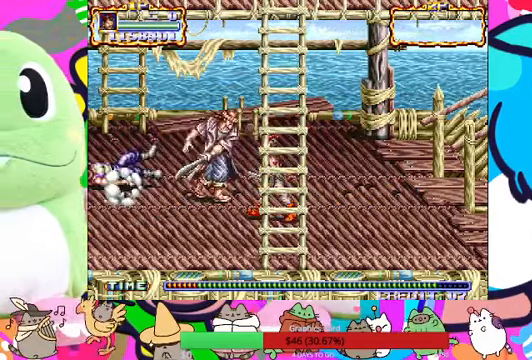
{"dt_ms": 500, "buttons": ["SQUARE"], "left_stick": "up", "events": [[67, "left_stick", "left"], [267, "left_stick", "up"], [467, "SQUARE", "down"]]}
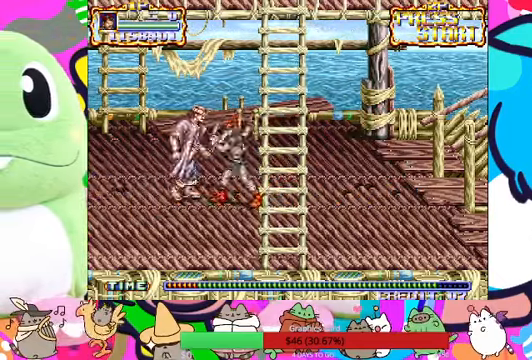
{"dt_ms": 500, "buttons": [], "left_stick": "left", "events": [[134, "left_stick", "up-left"], [200, "SQUARE", "up"], [267, "SQUARE", "down"], [334, "SQUARE", "up"], [367, "left_stick", "left"], [400, "SQUARE", "down"], [434, "SQUARE", "up"]]}
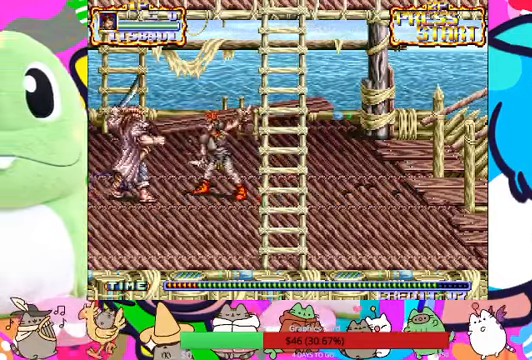
{"dt_ms": 500, "buttons": [], "left_stick": "left", "events": [[267, "SQUARE", "down"], [334, "SQUARE", "up"], [400, "SQUARE", "down"], [467, "SQUARE", "up"]]}
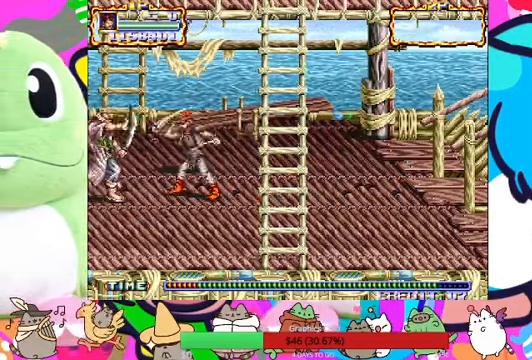
{"dt_ms": 500, "buttons": [], "left_stick": "left", "events": [[34, "SQUARE", "down"], [100, "SQUARE", "up"], [434, "SQUARE", "down"], [500, "SQUARE", "up"]]}
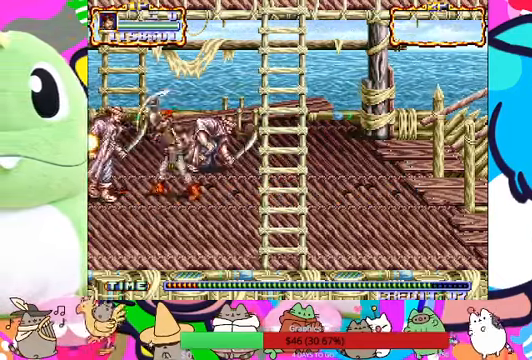
{"dt_ms": 1000, "buttons": [], "left_stick": "center"}